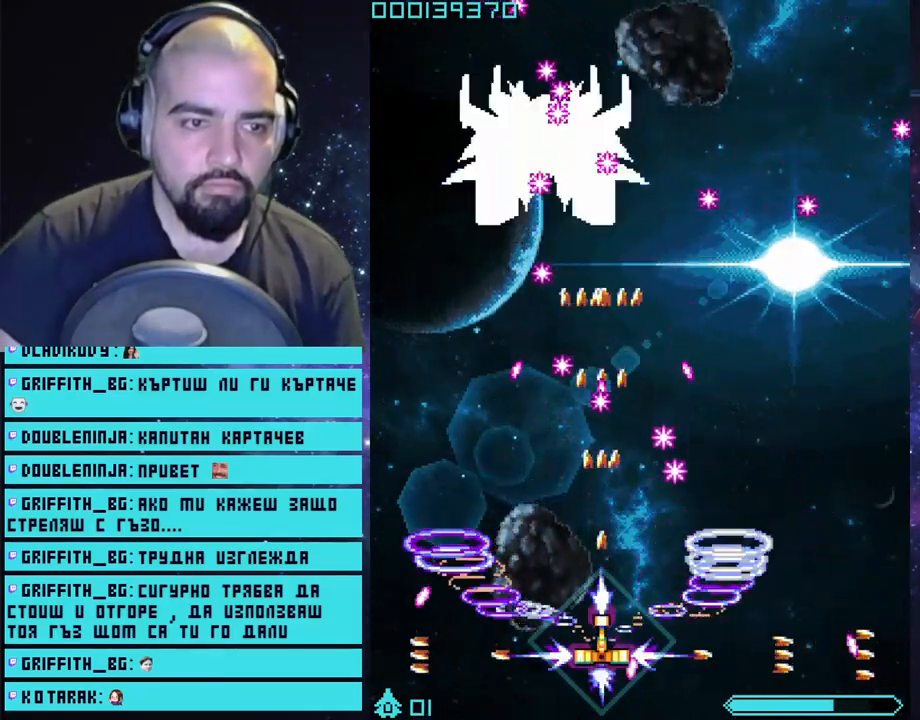
Gameplay with a controller (PlayStation layout); each line is a JSON object with the inputs held at the frame after it. "events" lists button and stick changes between this image and that frame as [ms after this image, input, new state], when the widget could be followed in between.
{"buttons": ["CROSS"], "left_stick": "center", "right_stick": "center", "events": [[233, "left_stick", "left"], [450, "left_stick", "center"]]}
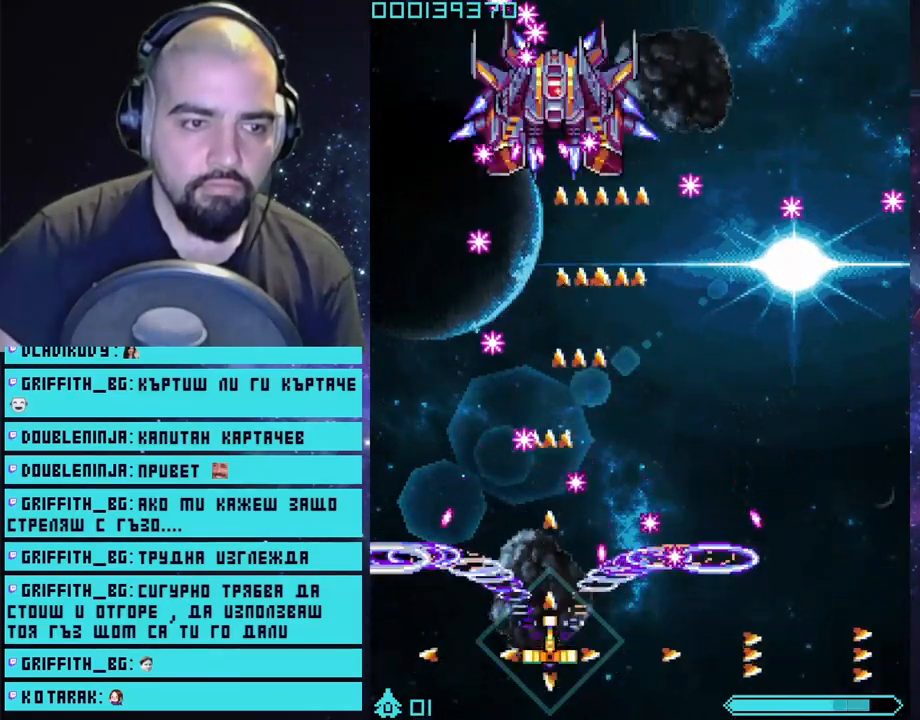
{"buttons": ["CROSS"], "left_stick": "right", "right_stick": "center", "events": [[483, "left_stick", "right"]]}
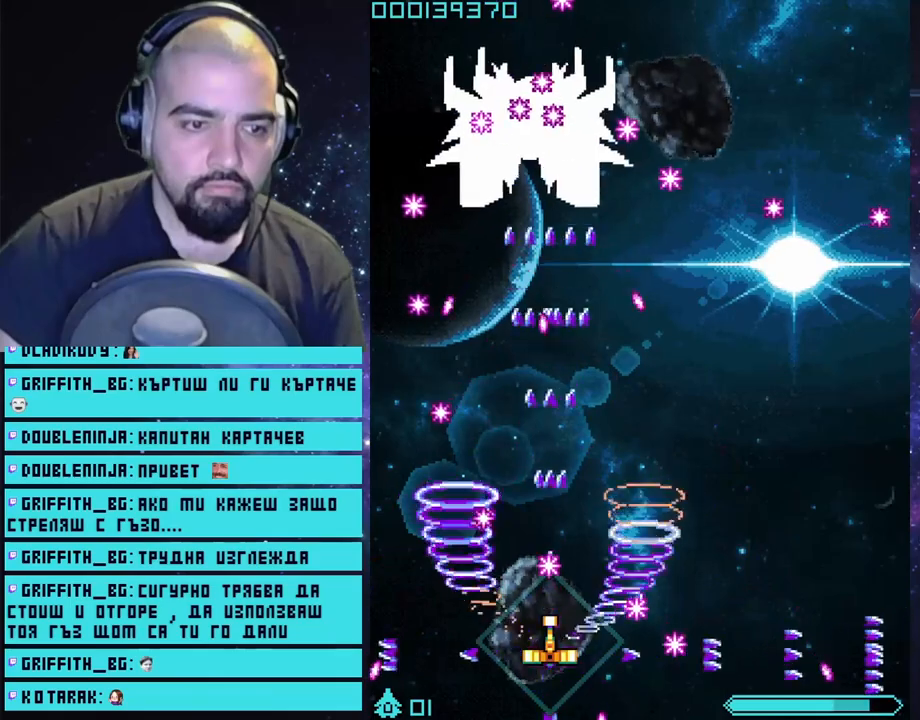
{"buttons": ["CROSS"], "left_stick": "center", "right_stick": "center", "events": [[167, "left_stick", "center"]]}
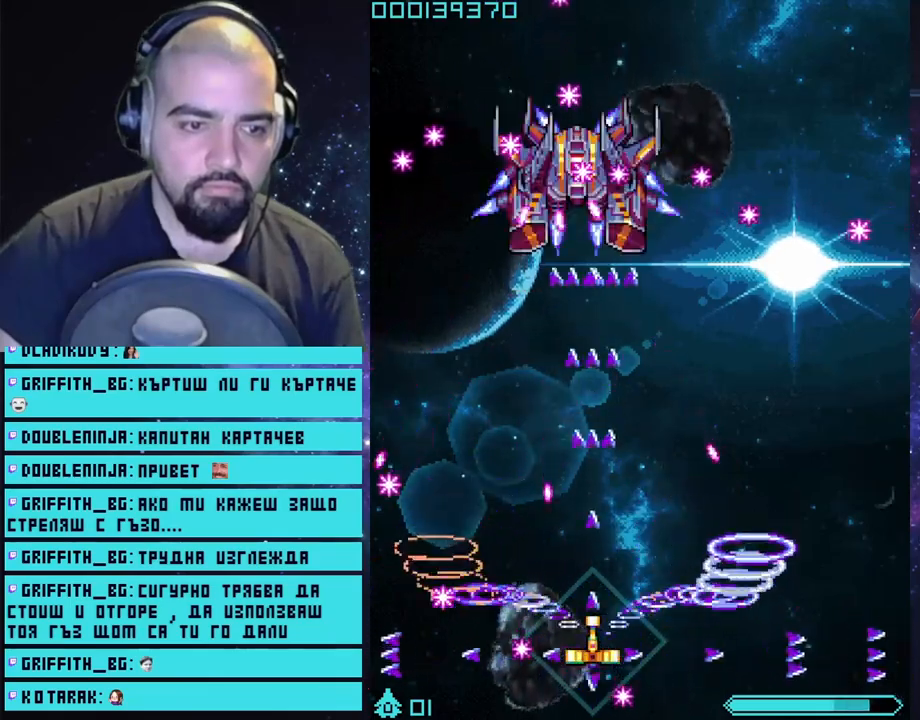
{"buttons": ["CROSS"], "left_stick": "center", "right_stick": "center", "events": [[333, "left_stick", "right"], [483, "left_stick", "center"]]}
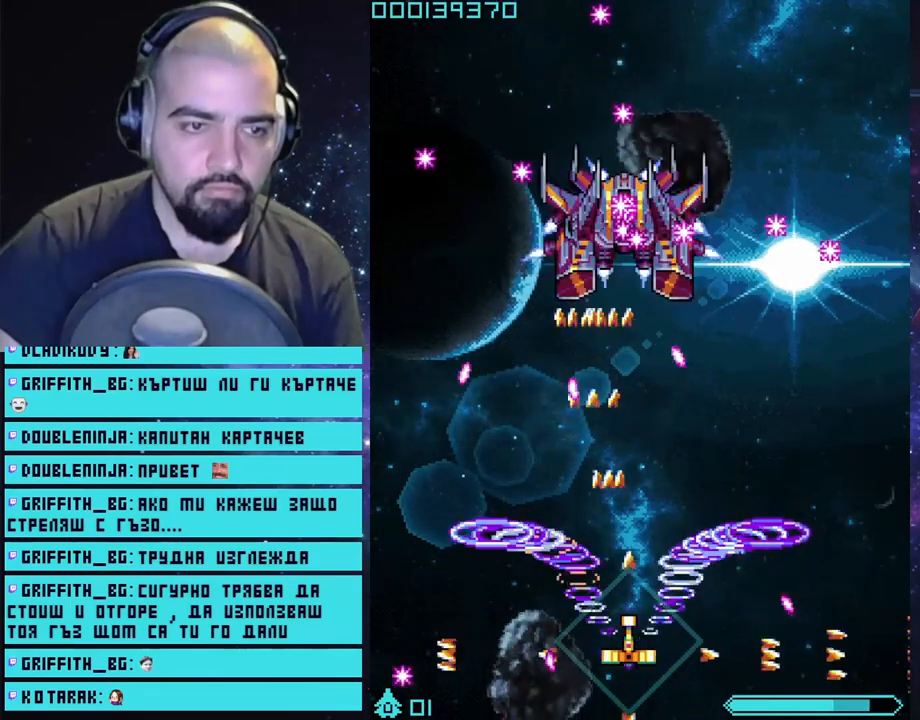
{"buttons": ["CROSS"], "left_stick": "right", "right_stick": "center", "events": [[400, "left_stick", "right"]]}
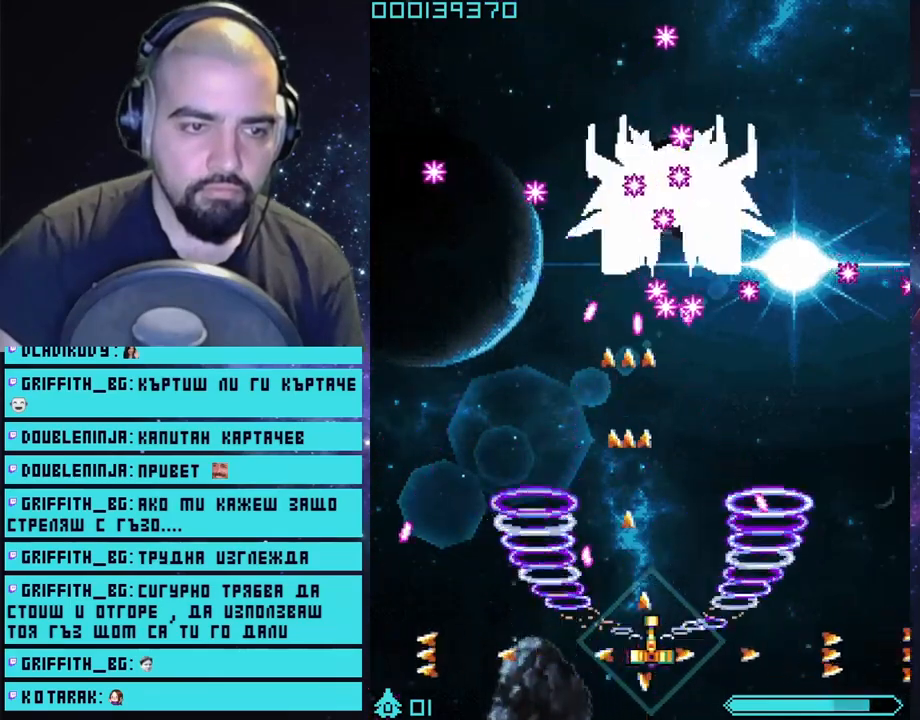
{"buttons": ["CROSS"], "left_stick": "center", "right_stick": "center", "events": [[50, "left_stick", "center"]]}
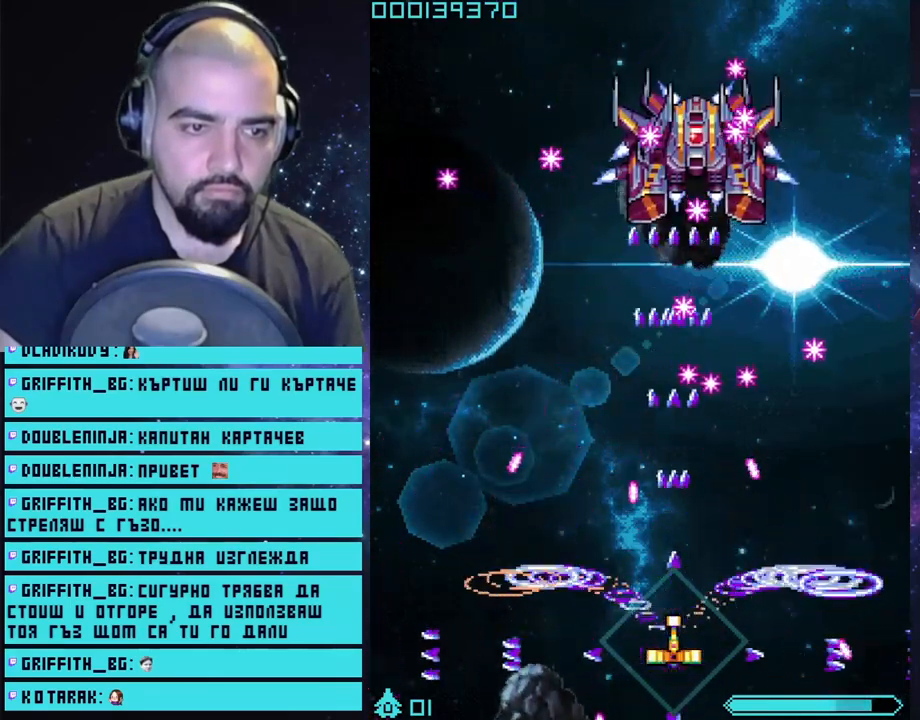
{"buttons": ["CROSS"], "left_stick": "center", "right_stick": "center", "events": [[67, "left_stick", "right"], [150, "left_stick", "center"]]}
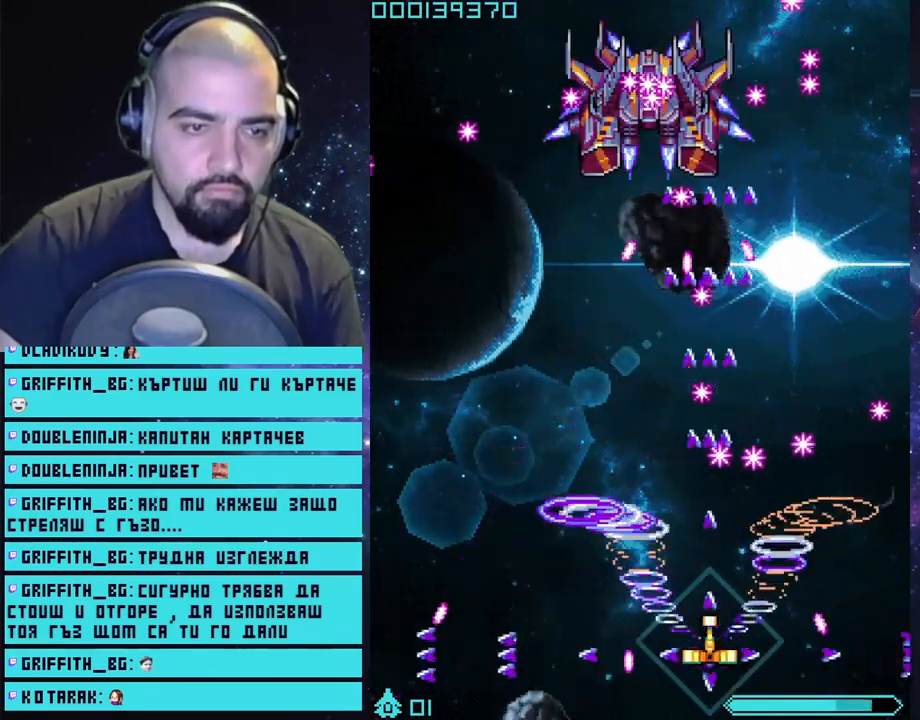
{"buttons": ["CROSS"], "left_stick": "center", "right_stick": "center", "events": [[33, "left_stick", "left"], [317, "left_stick", "center"]]}
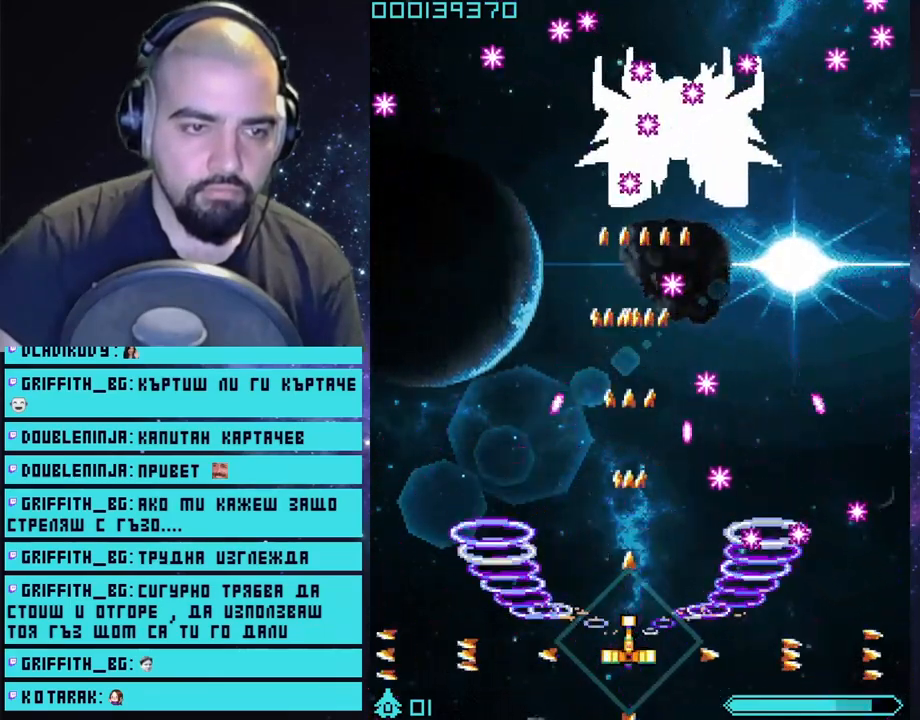
{"buttons": ["CROSS"], "left_stick": "center", "right_stick": "center", "events": []}
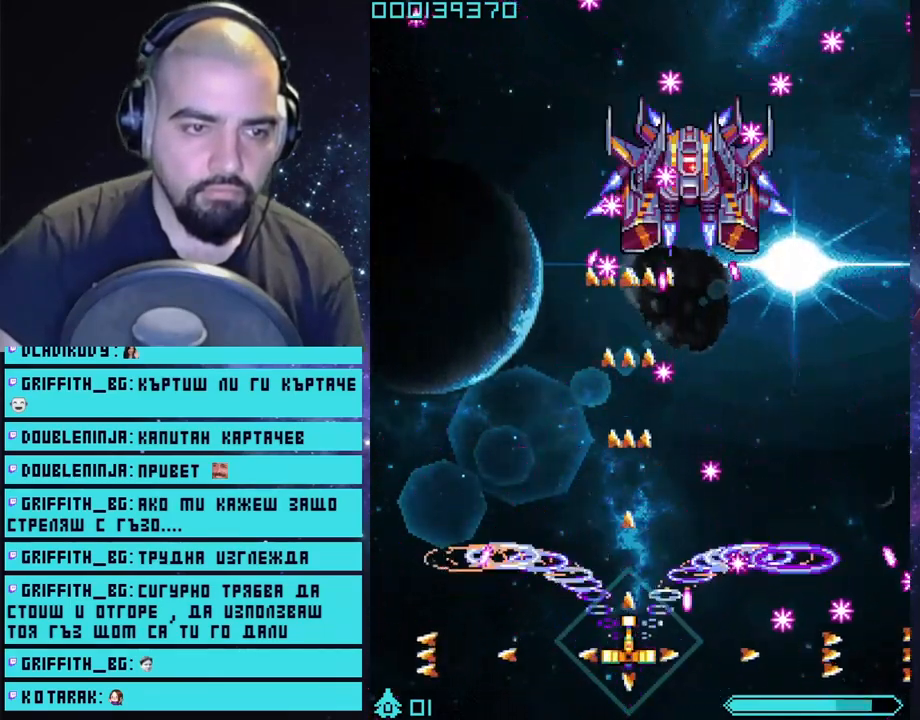
{"buttons": ["CROSS"], "left_stick": "center", "right_stick": "center", "events": []}
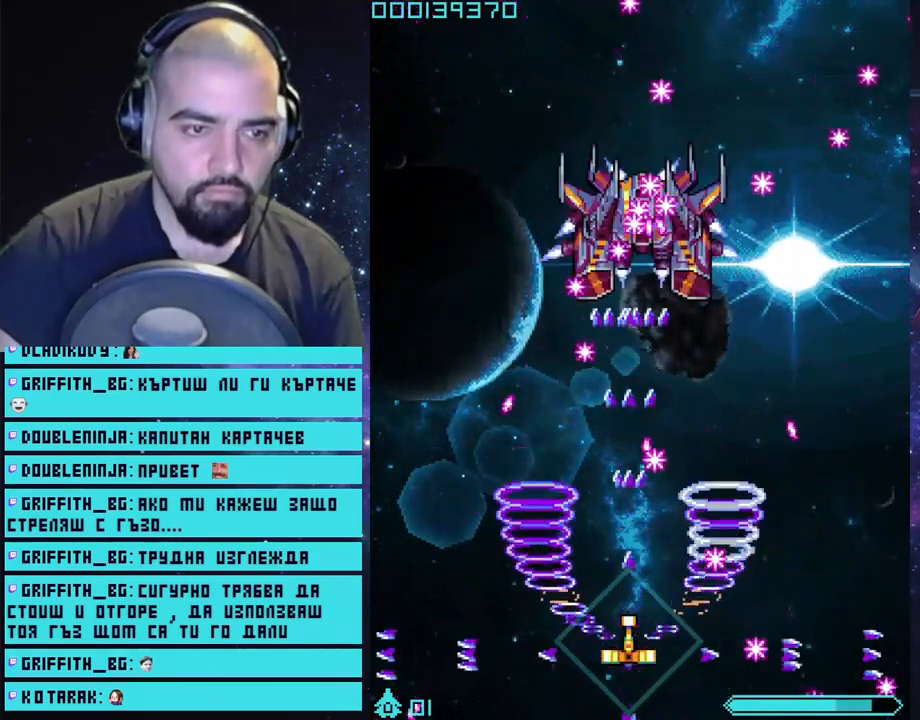
{"buttons": ["CROSS"], "left_stick": "center", "right_stick": "center", "events": [[67, "left_stick", "left"], [167, "left_stick", "center"]]}
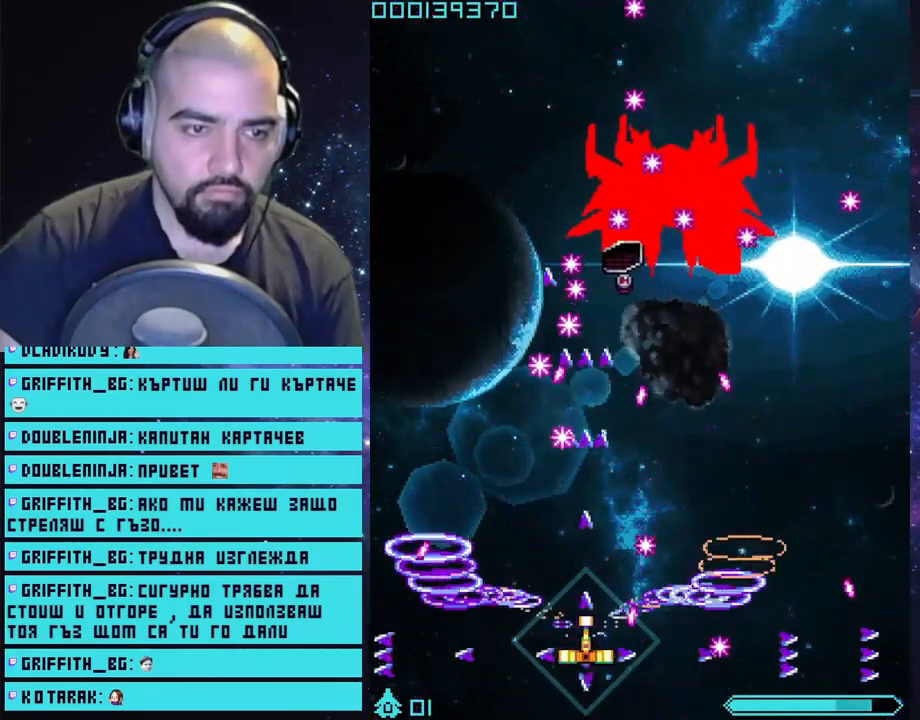
{"buttons": ["CROSS"], "left_stick": "center", "right_stick": "center", "events": [[283, "left_stick", "up"], [450, "left_stick", "center"]]}
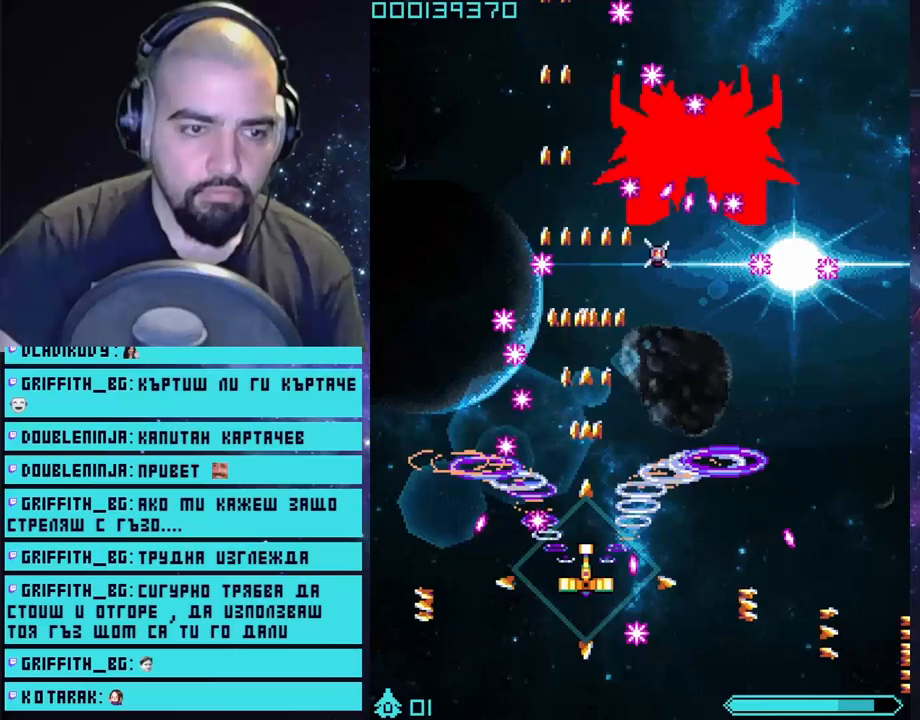
{"buttons": ["CROSS"], "left_stick": "center", "right_stick": "center", "events": [[167, "left_stick", "up-right"], [317, "left_stick", "center"]]}
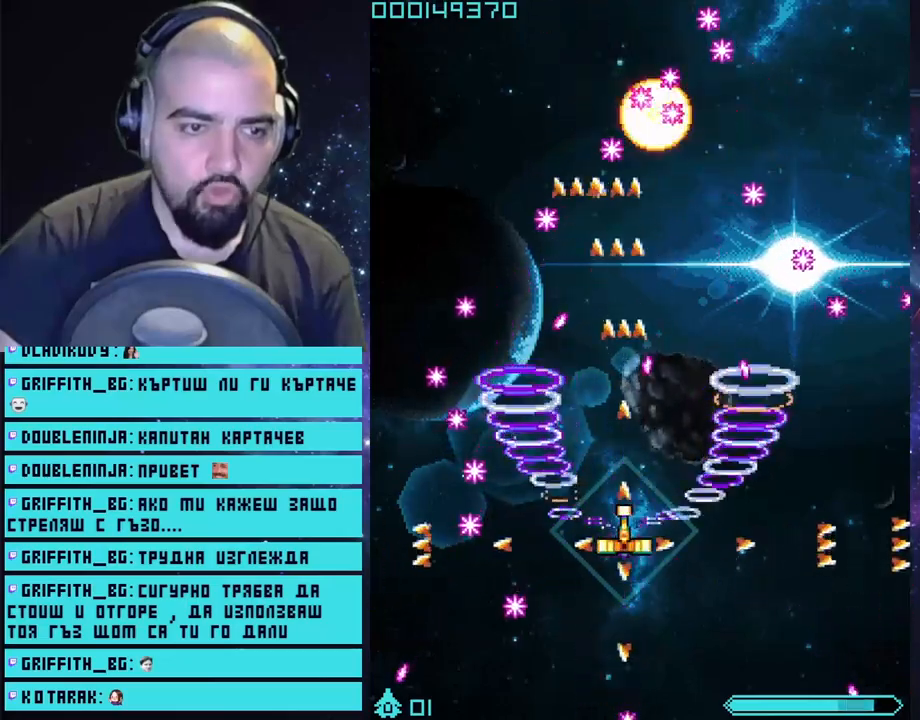
{"buttons": ["CROSS"], "left_stick": "right", "right_stick": "center", "events": [[167, "left_stick", "left"], [400, "left_stick", "up"], [500, "left_stick", "right"]]}
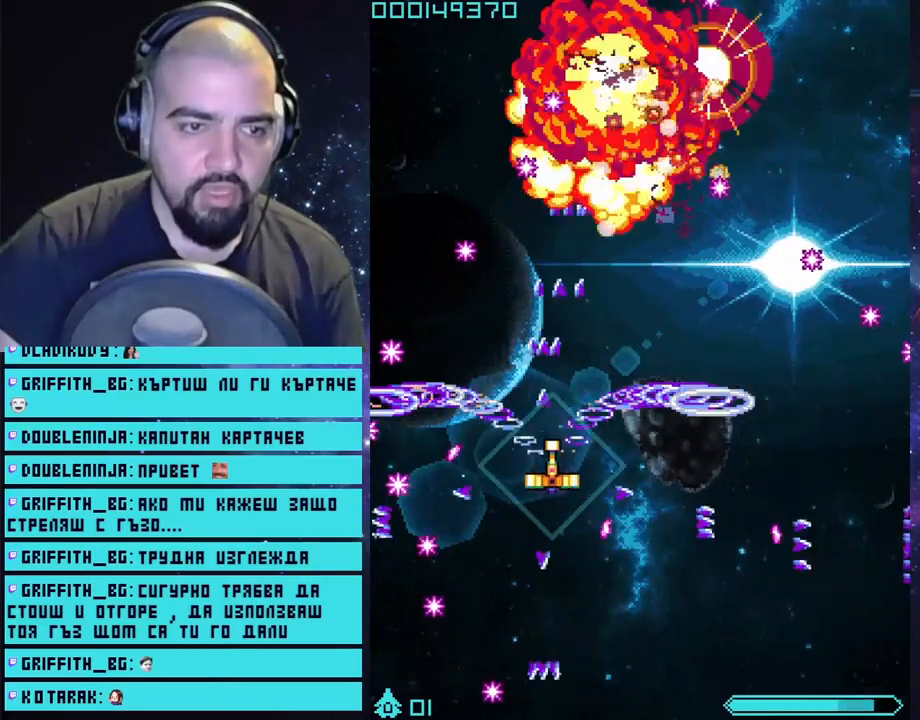
{"buttons": ["CROSS"], "left_stick": "center", "right_stick": "center", "events": [[83, "left_stick", "down-right"], [283, "left_stick", "center"]]}
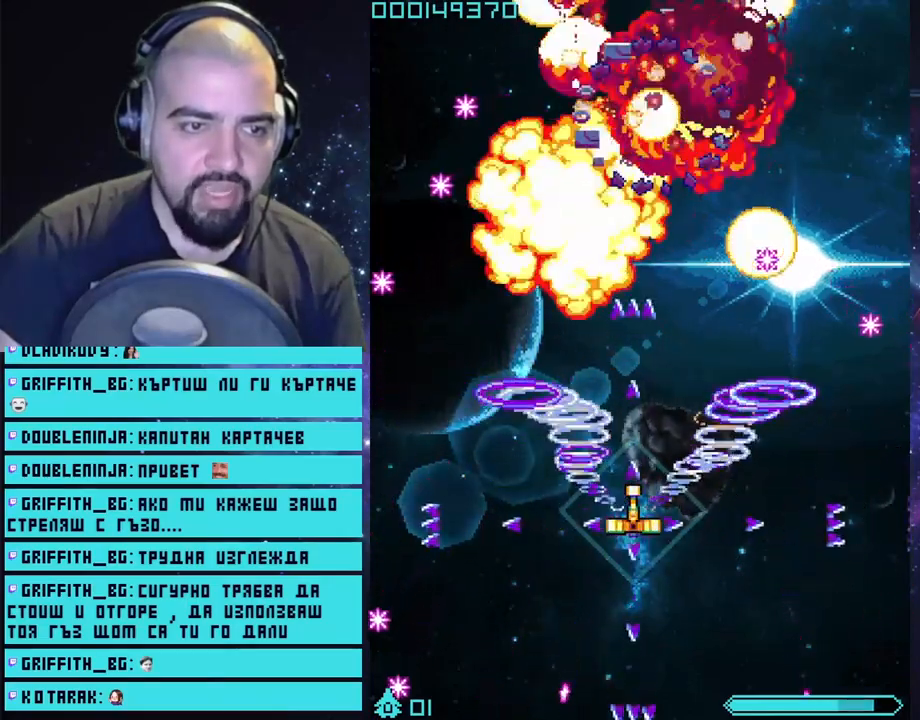
{"buttons": ["CROSS"], "left_stick": "center", "right_stick": "center", "events": [[267, "left_stick", "down"], [450, "left_stick", "center"]]}
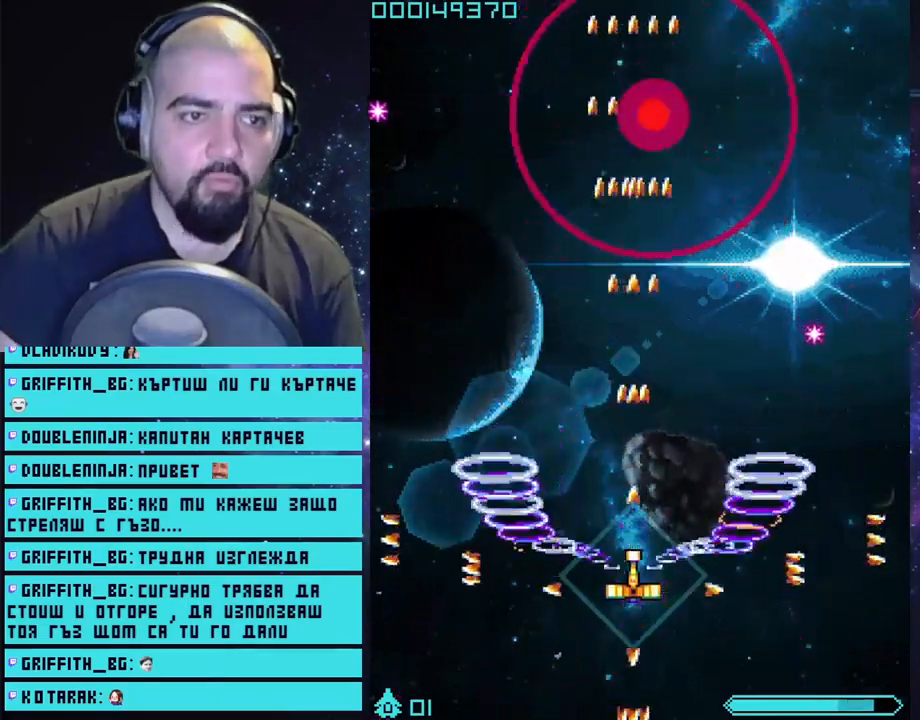
{"buttons": ["CROSS"], "left_stick": "center", "right_stick": "center", "events": [[217, "left_stick", "down"], [467, "left_stick", "center"]]}
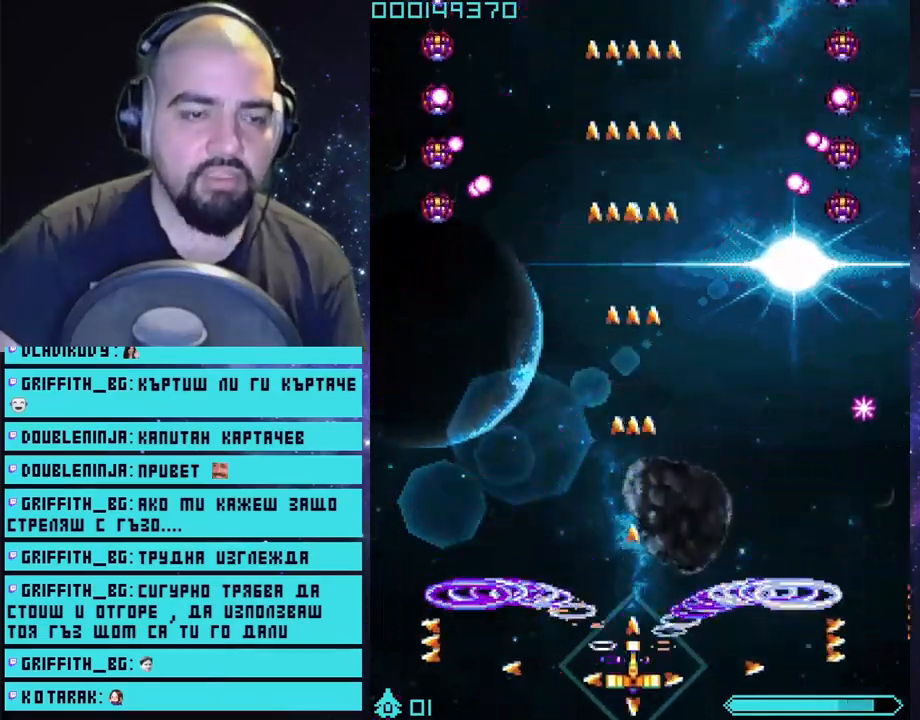
{"buttons": ["CROSS"], "left_stick": "left", "right_stick": "center", "events": [[467, "left_stick", "left"]]}
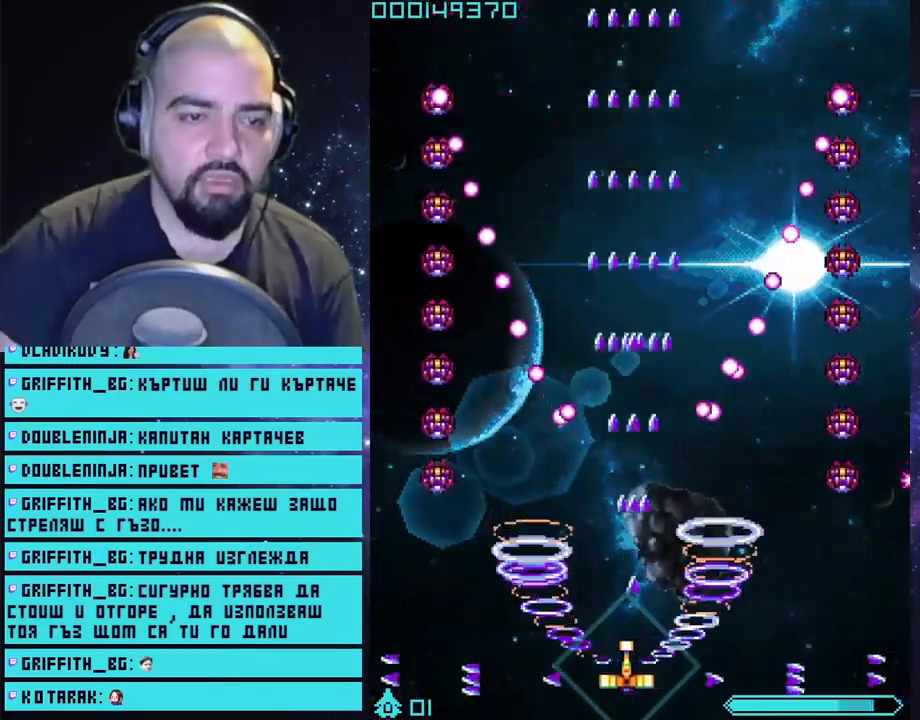
{"buttons": ["CROSS"], "left_stick": "center", "right_stick": "center", "events": [[367, "left_stick", "center"]]}
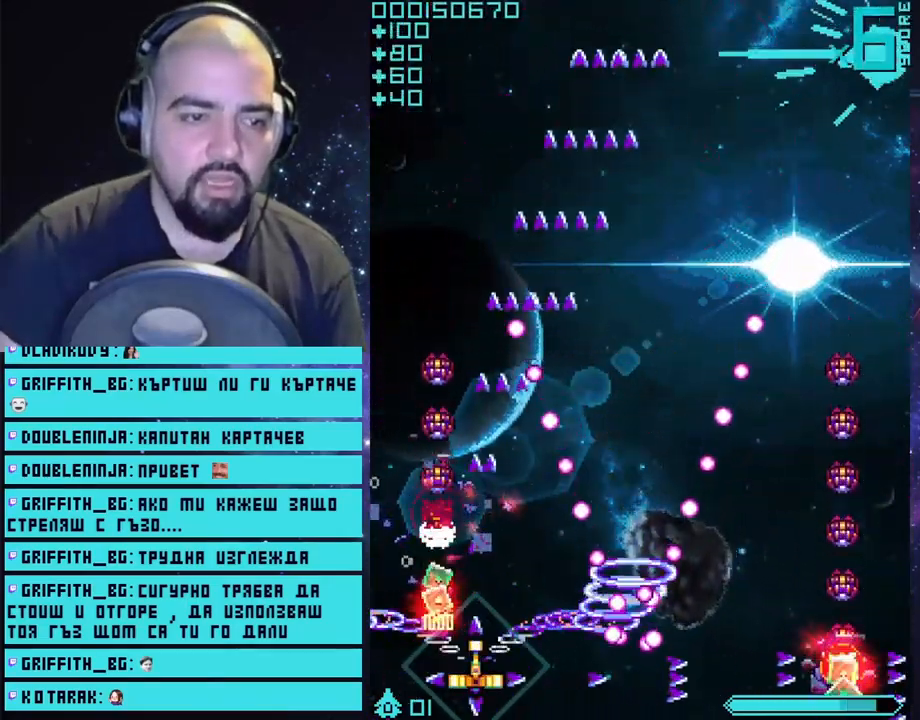
{"buttons": ["CROSS"], "left_stick": "up", "right_stick": "center", "events": [[50, "left_stick", "up-left"], [333, "left_stick", "up"]]}
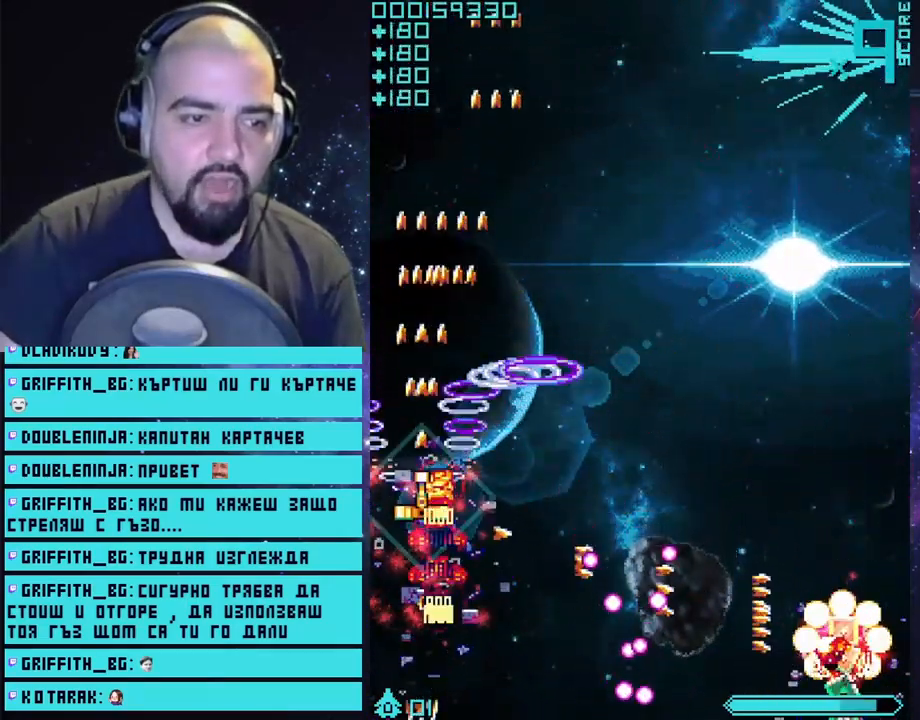
{"buttons": ["CROSS", "R1"], "left_stick": "down-right", "right_stick": "center", "events": [[150, "left_stick", "right"], [233, "left_stick", "down-right"], [350, "R1", "down"]]}
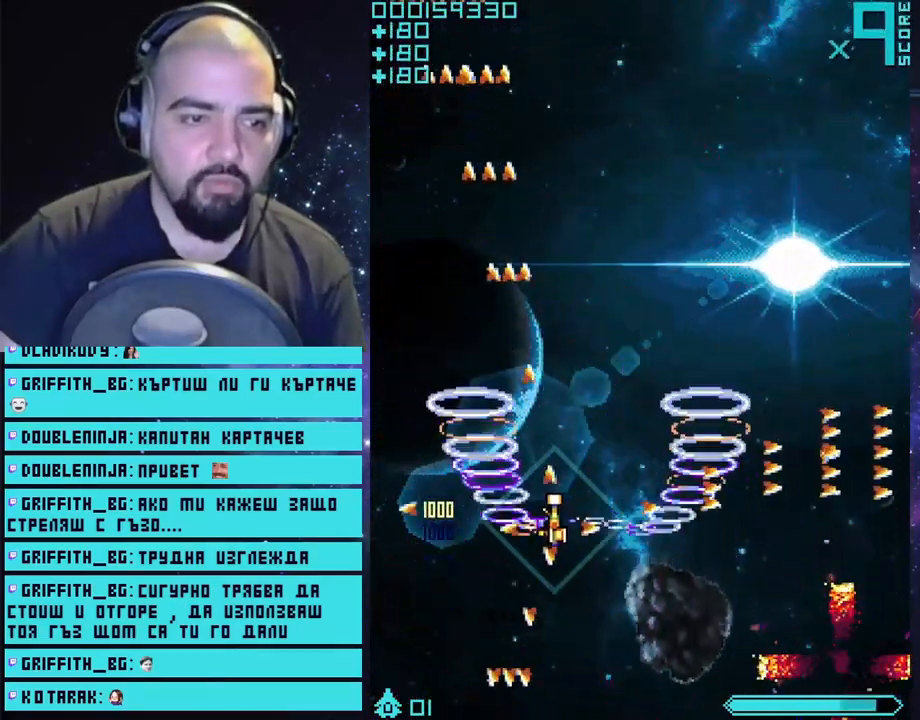
{"buttons": ["CROSS", "R1"], "left_stick": "right", "right_stick": "center", "events": [[267, "left_stick", "right"]]}
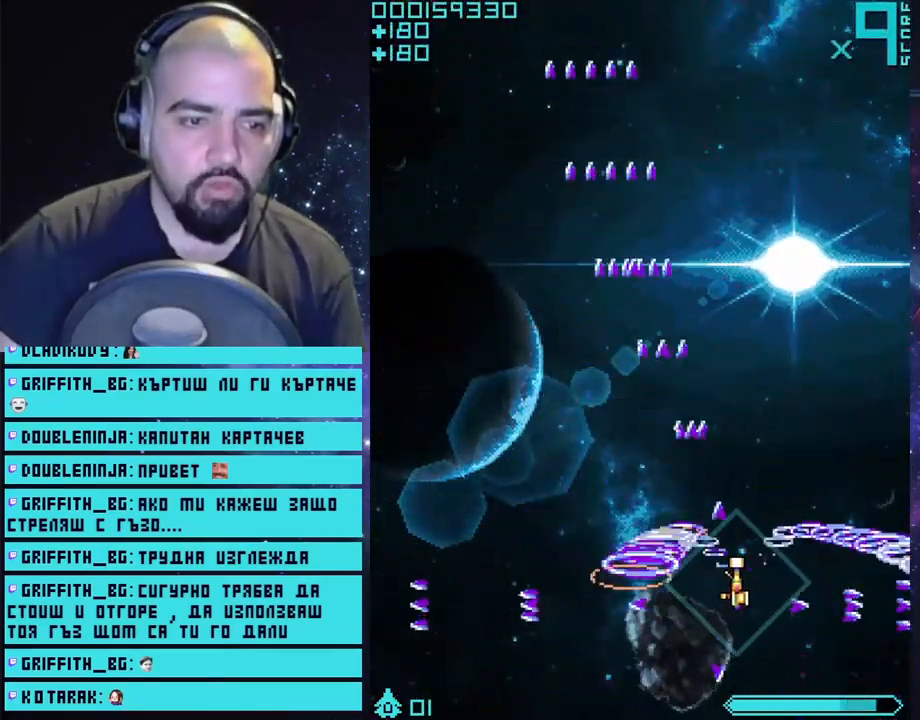
{"buttons": ["CROSS", "R1"], "left_stick": "down-left", "right_stick": "center", "events": [[33, "left_stick", "up"], [83, "left_stick", "up-left"], [200, "left_stick", "left"], [317, "R1", "up"], [367, "left_stick", "down-left"], [433, "R1", "down"]]}
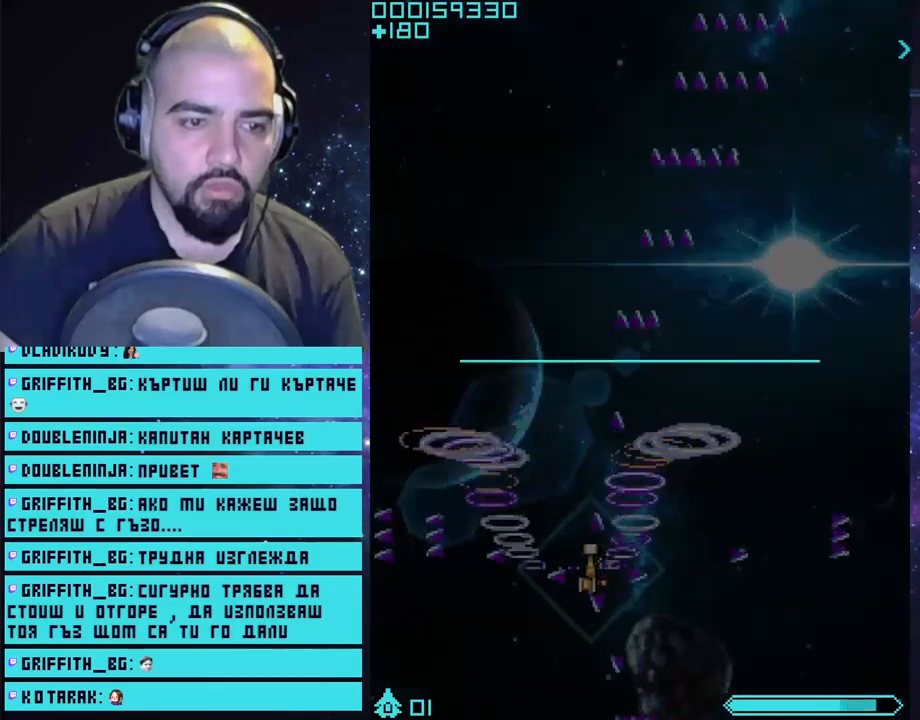
{"buttons": ["CROSS"], "left_stick": "right", "right_stick": "center", "events": [[100, "left_stick", "down"], [233, "left_stick", "center"], [300, "R1", "up"], [383, "left_stick", "right"]]}
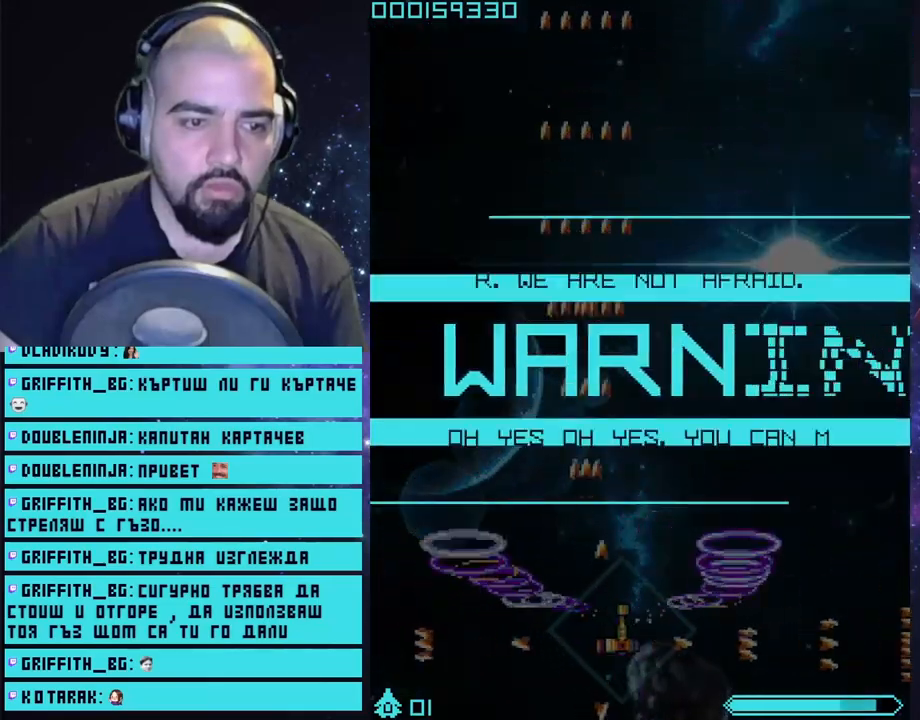
{"buttons": ["CROSS"], "left_stick": "center", "right_stick": "center", "events": [[150, "left_stick", "center"]]}
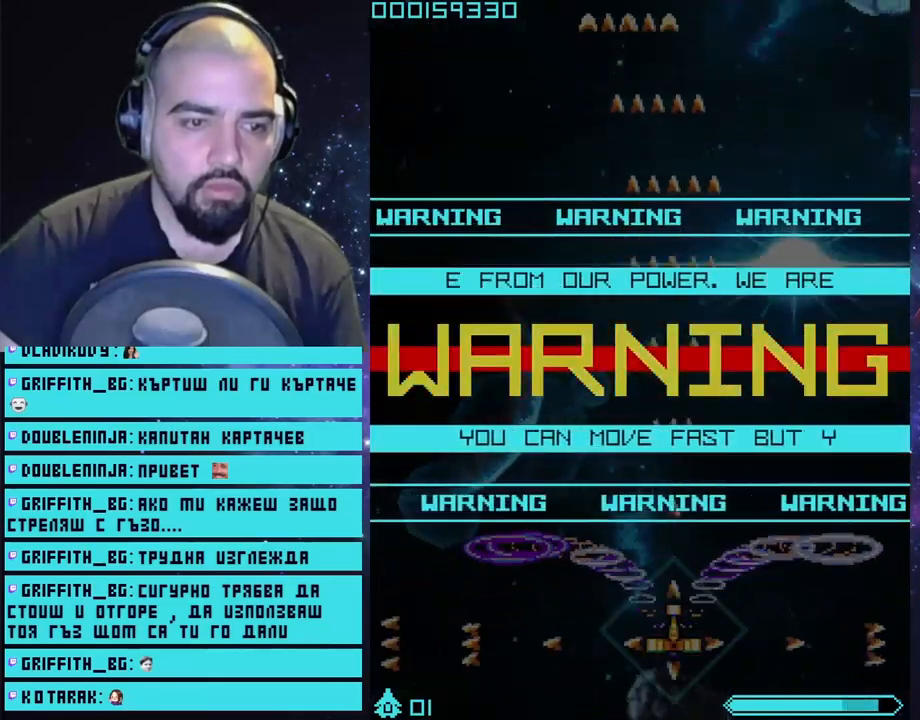
{"buttons": ["CROSS"], "left_stick": "center", "right_stick": "center", "events": []}
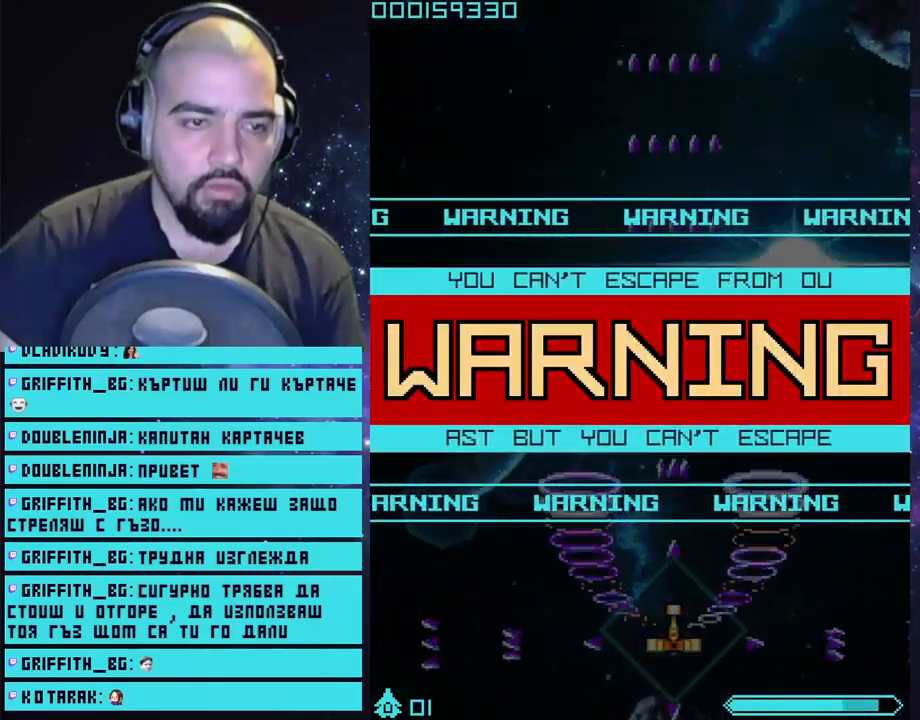
{"buttons": ["CROSS"], "left_stick": "center", "right_stick": "center", "events": []}
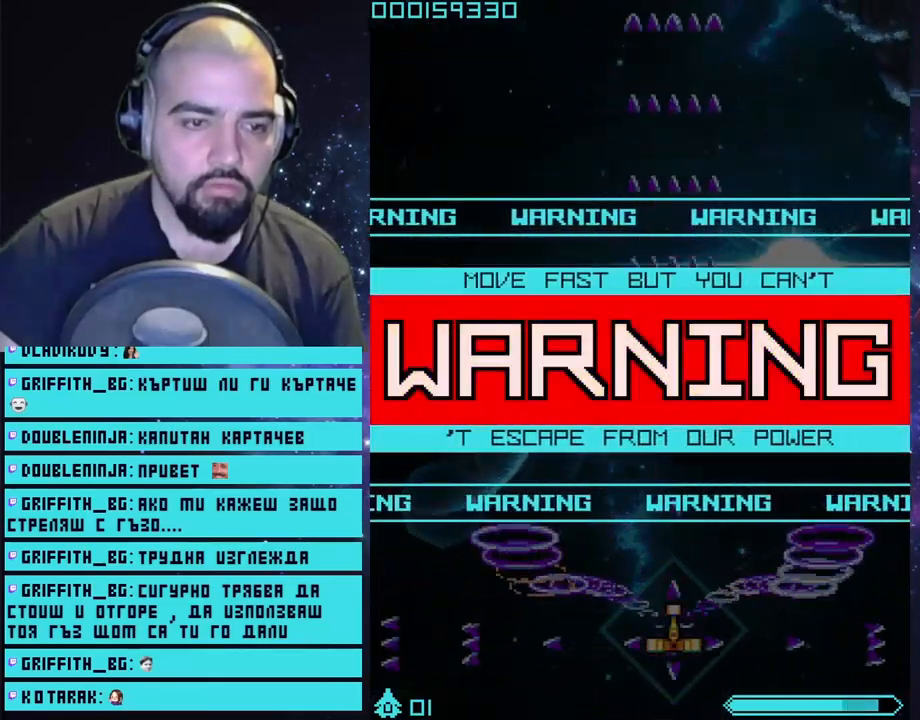
{"buttons": ["CROSS"], "left_stick": "center", "right_stick": "center", "events": []}